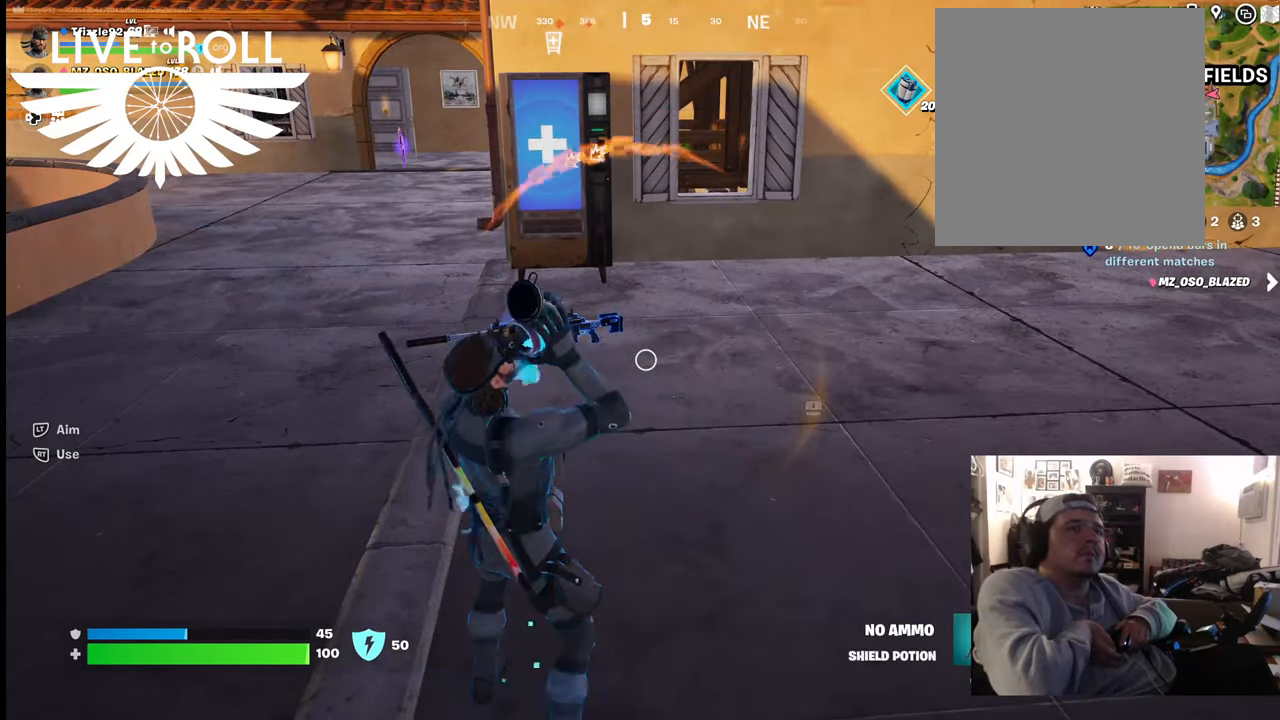
Gameplay with a controller (Xbox layout); each line is a JSON object with the inputs held at the frame after it. "events" lists button and stick changes between this image and that frame as [ms after this image, input, new state], when the widget could be followed in between.
{"buttons": ["R2"], "left_stick": "center", "right_stick": "center", "events": []}
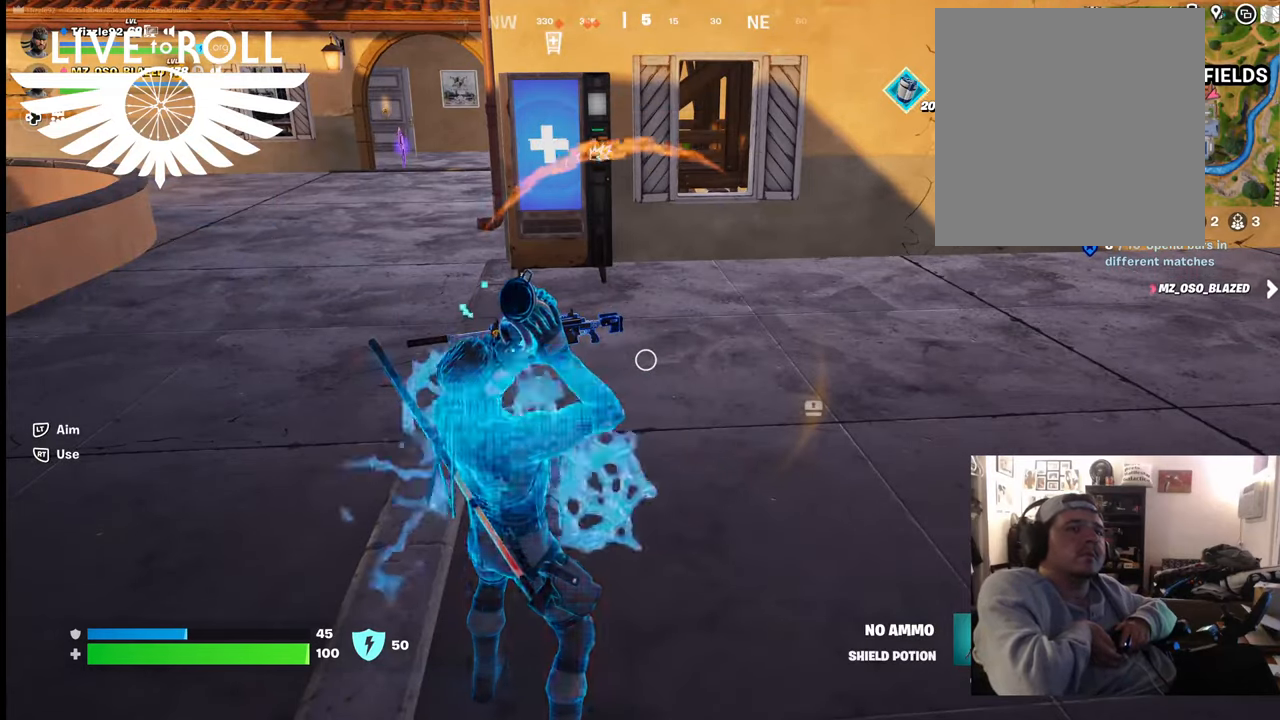
{"buttons": ["R2"], "left_stick": "center", "right_stick": "center", "events": []}
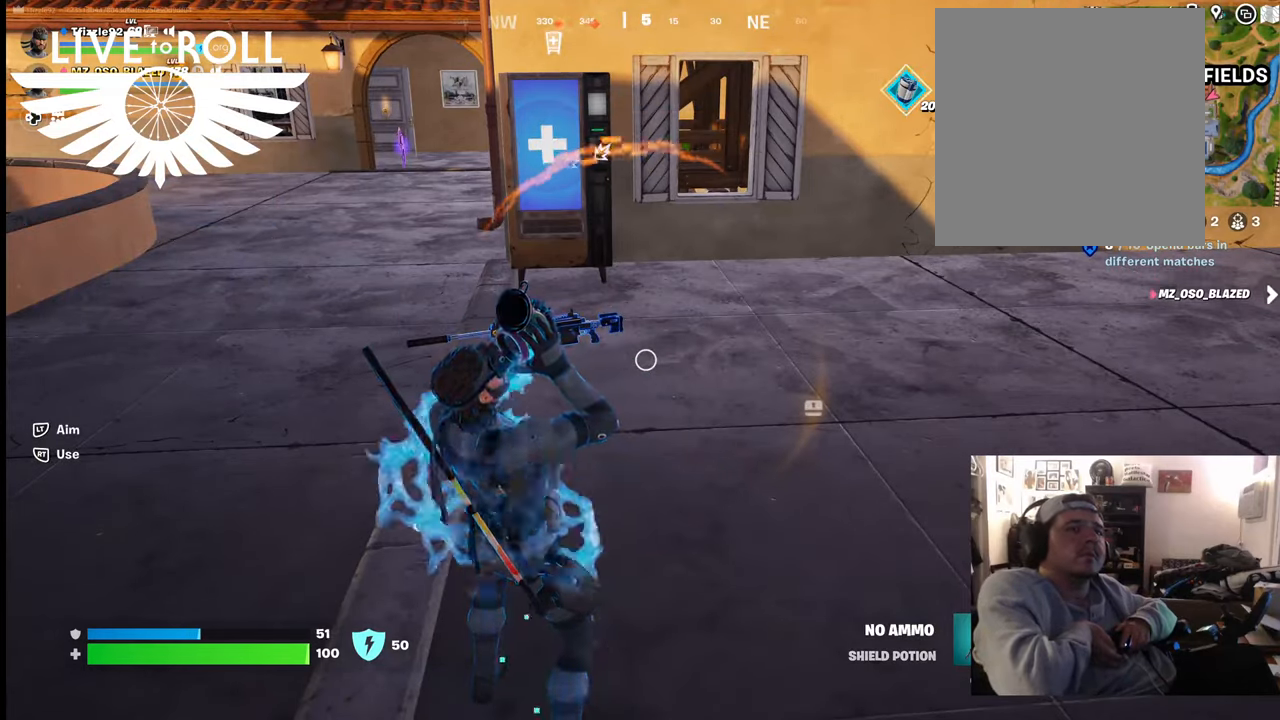
{"buttons": ["R2"], "left_stick": "center", "right_stick": "center", "events": []}
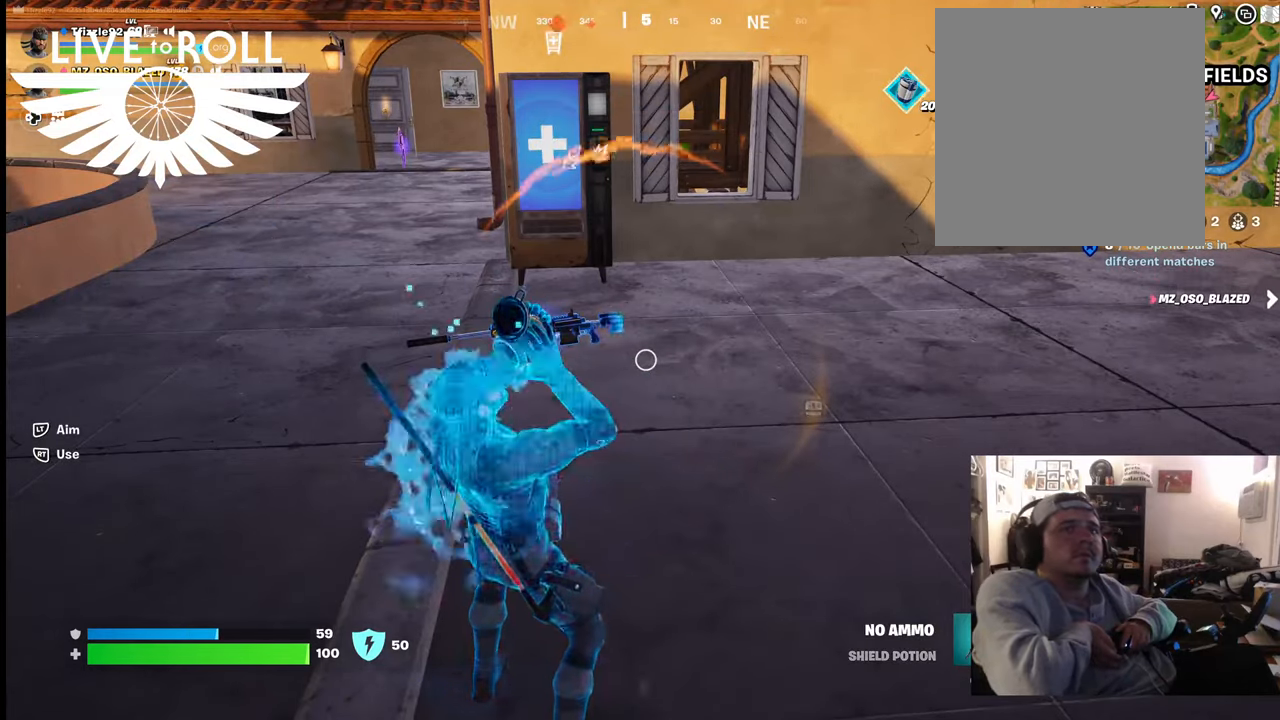
{"buttons": ["R2"], "left_stick": "center", "right_stick": "center", "events": []}
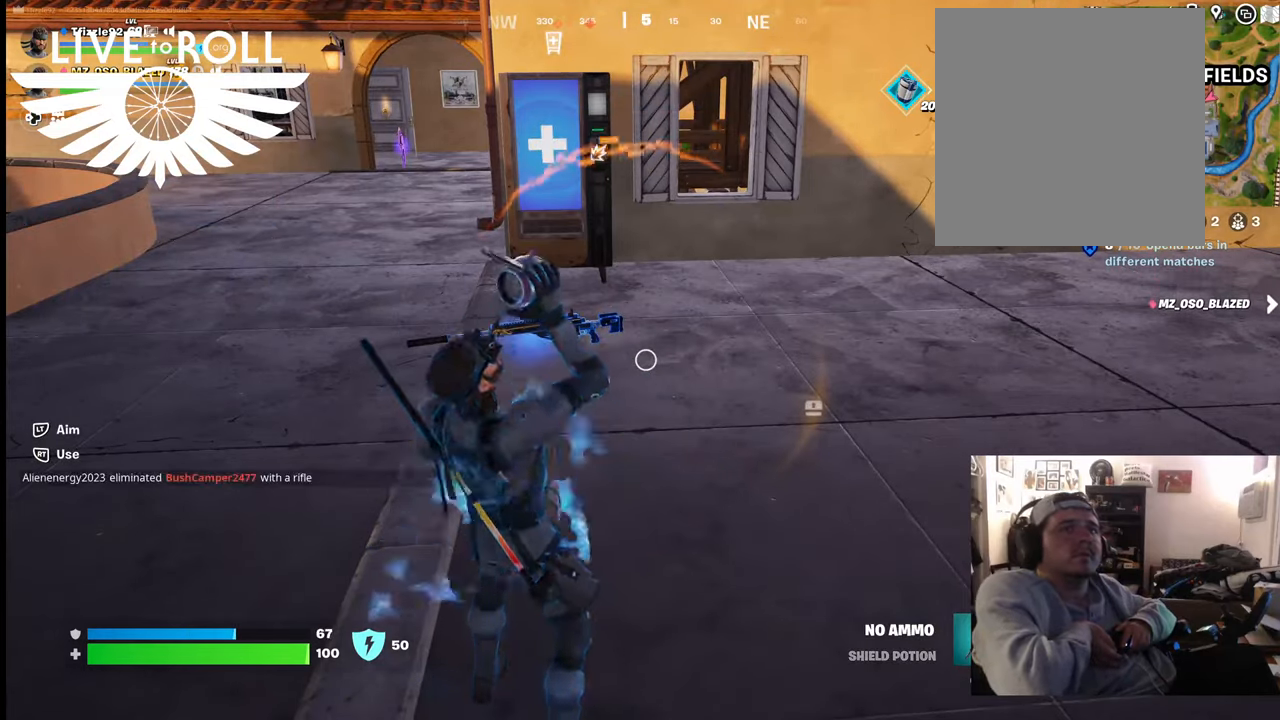
{"buttons": [], "left_stick": "up", "right_stick": "center", "events": [[400, "R2", "up"], [434, "left_stick", "up"]]}
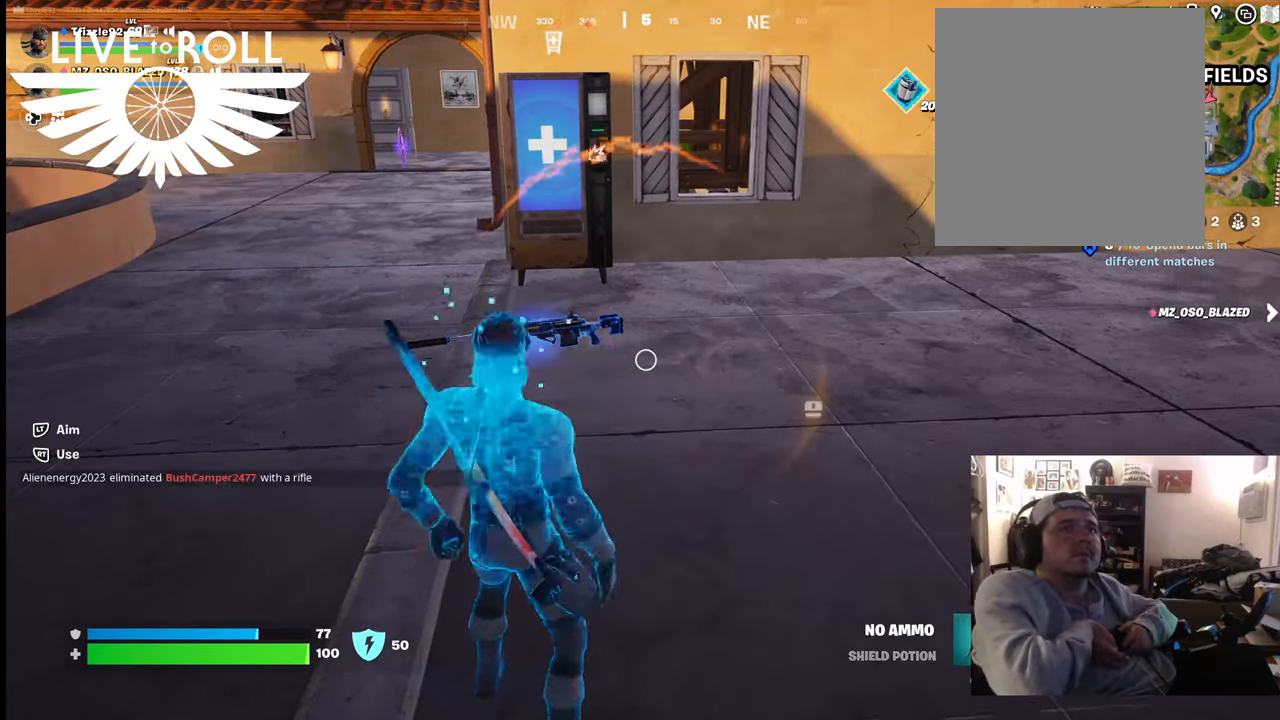
{"buttons": [], "left_stick": "up", "right_stick": "center", "events": []}
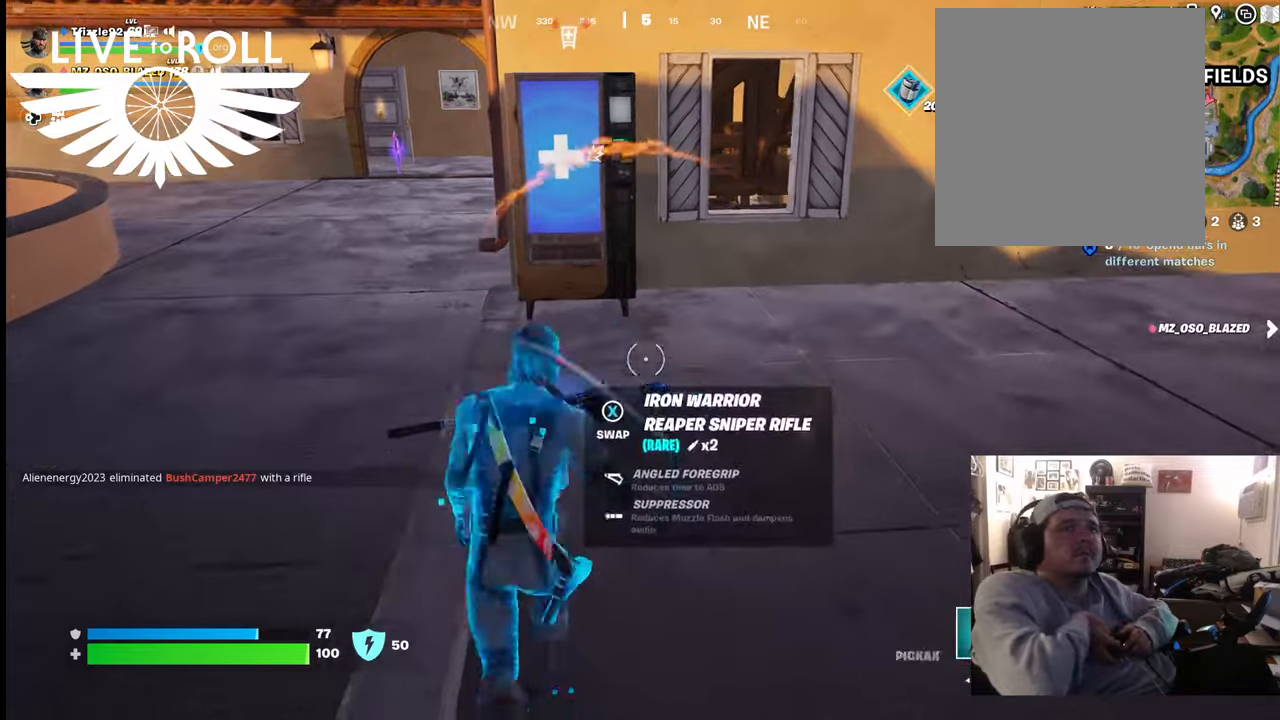
{"buttons": [], "left_stick": "up", "right_stick": "center", "events": []}
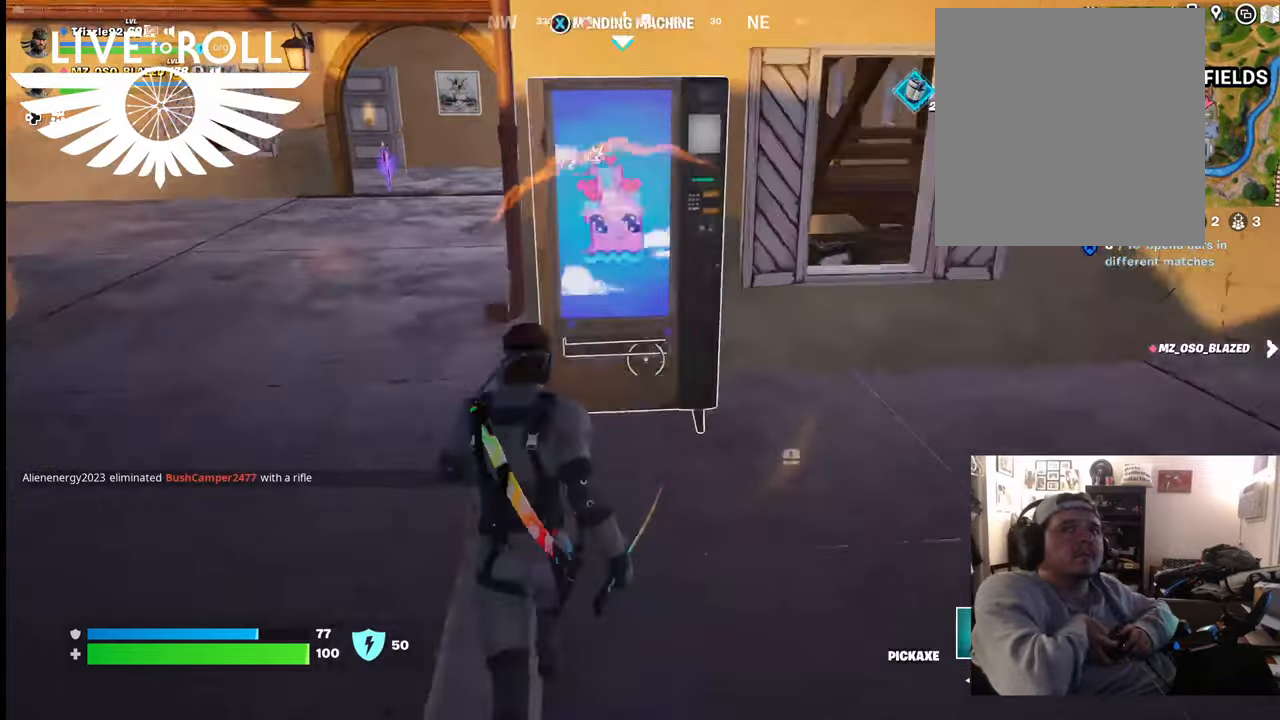
{"buttons": [], "left_stick": "center", "right_stick": "center", "events": [[300, "X", "down"], [334, "left_stick", "center"], [400, "X", "up"]]}
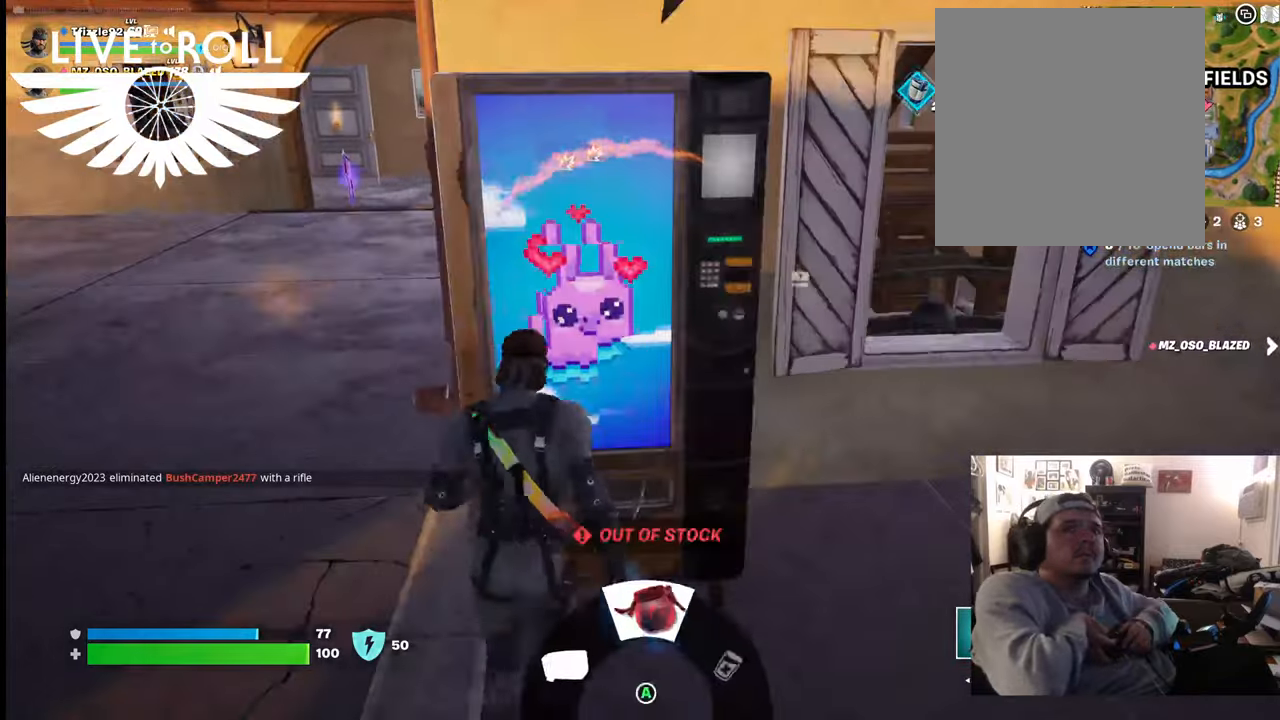
{"buttons": [], "left_stick": "center", "right_stick": "center", "events": []}
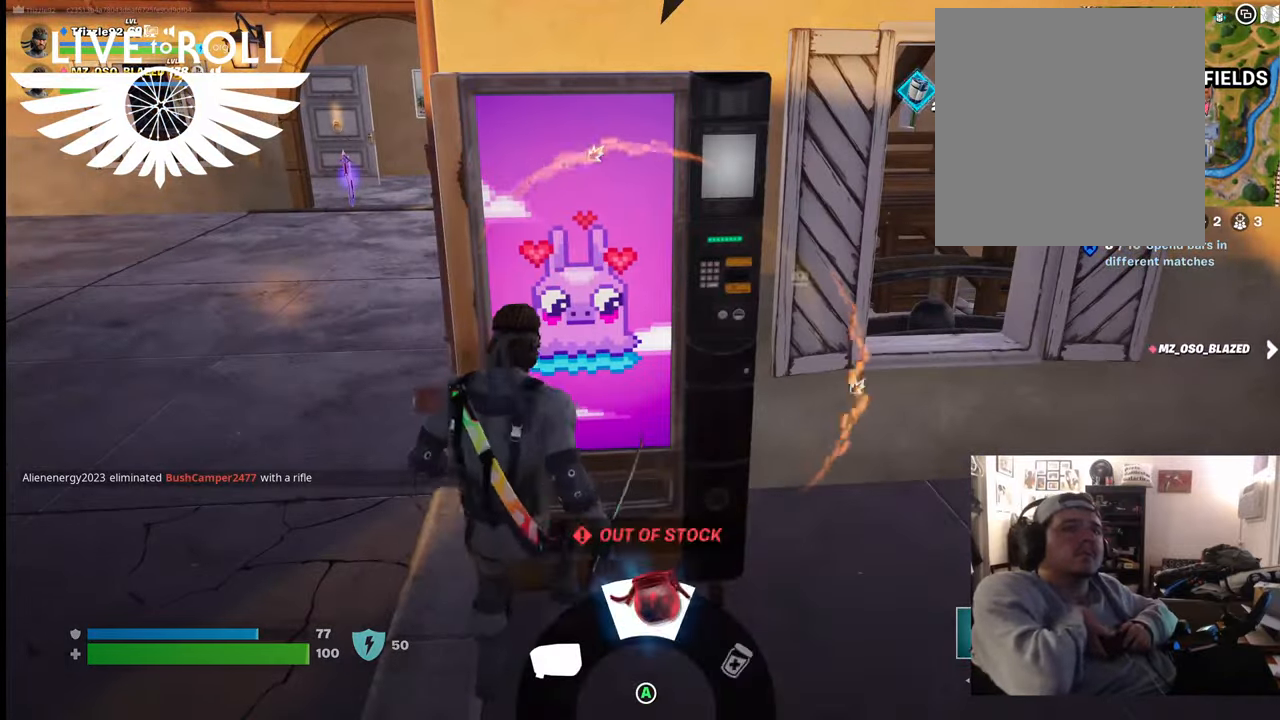
{"buttons": [], "left_stick": "center", "right_stick": "up-left", "events": [[67, "right_stick", "right"], [234, "right_stick", "center"], [467, "right_stick", "up-left"]]}
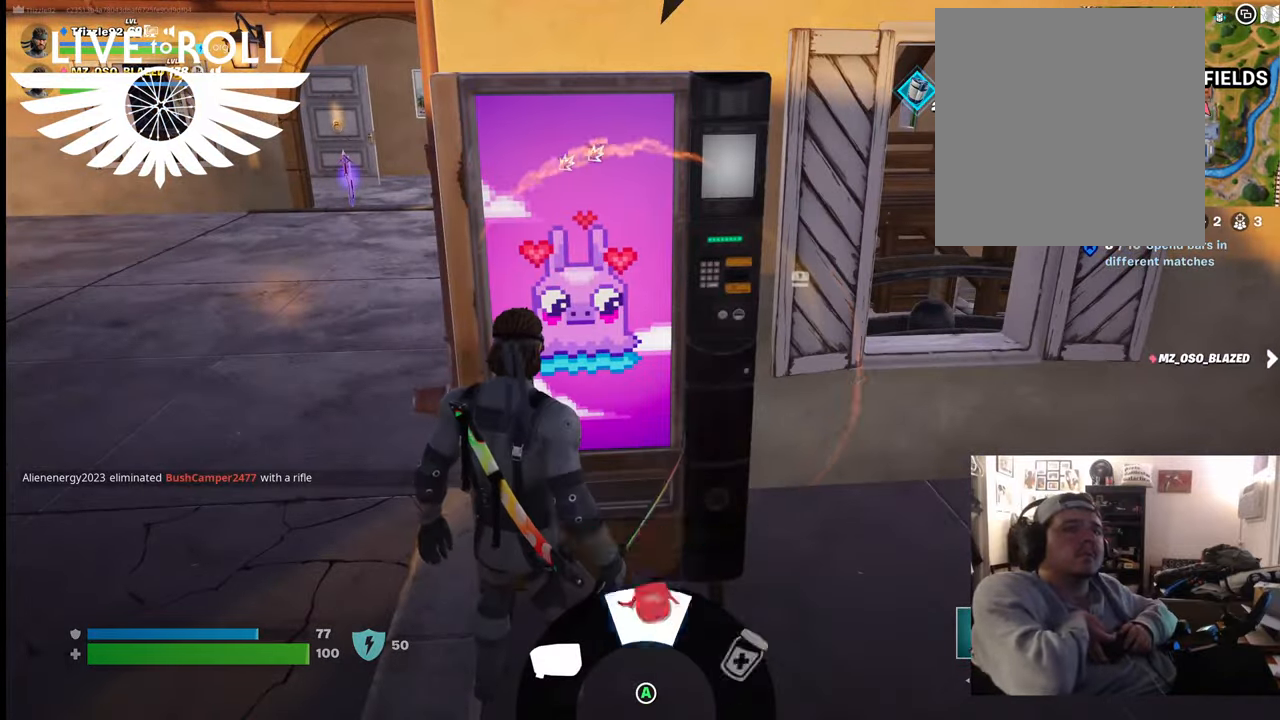
{"buttons": ["B"], "left_stick": "down", "right_stick": "center", "events": [[134, "right_stick", "center"], [434, "B", "down"], [434, "left_stick", "down"]]}
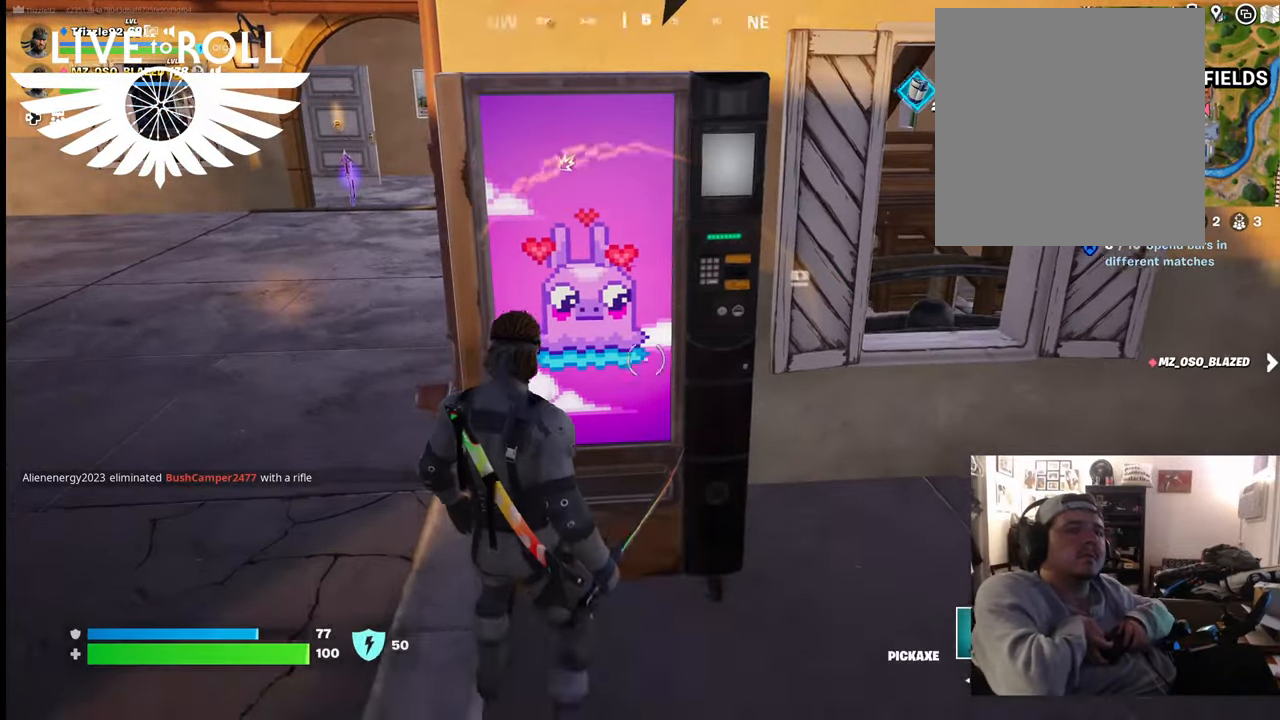
{"buttons": [], "left_stick": "down", "right_stick": "right", "events": [[67, "B", "up"], [400, "right_stick", "right"]]}
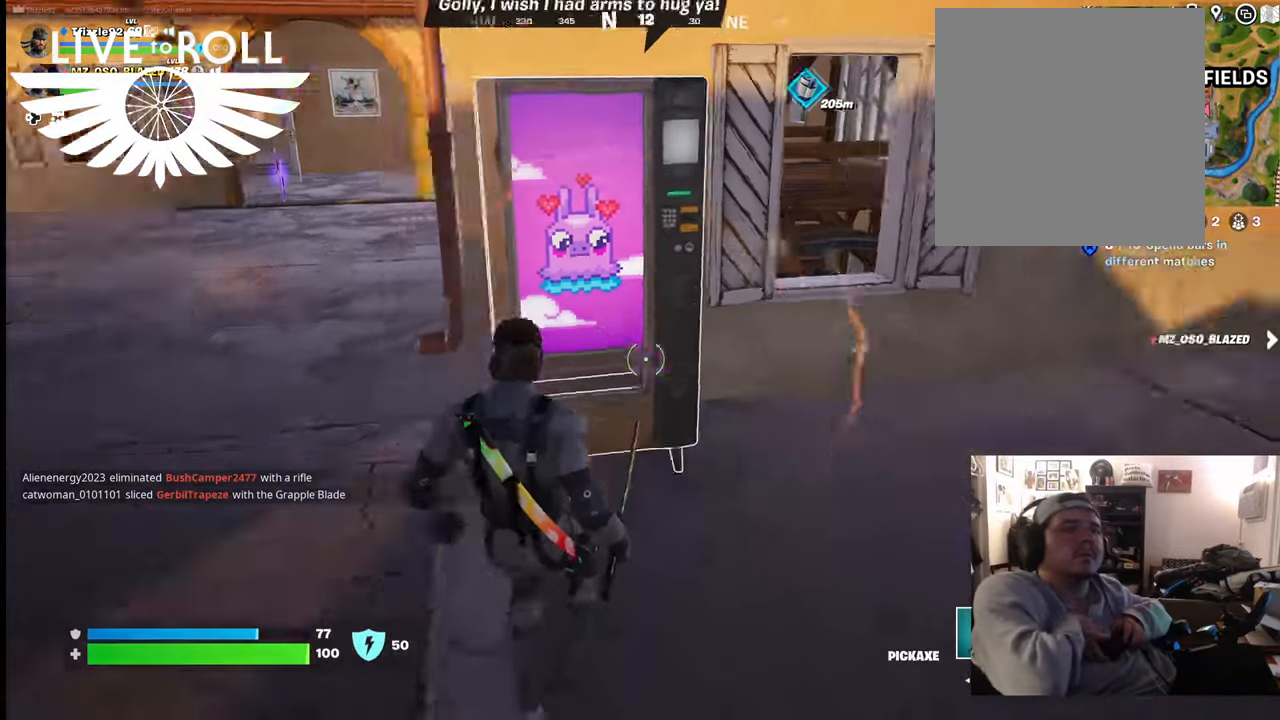
{"buttons": [], "left_stick": "down-right", "right_stick": "center", "events": [[300, "right_stick", "center"], [467, "left_stick", "down-right"]]}
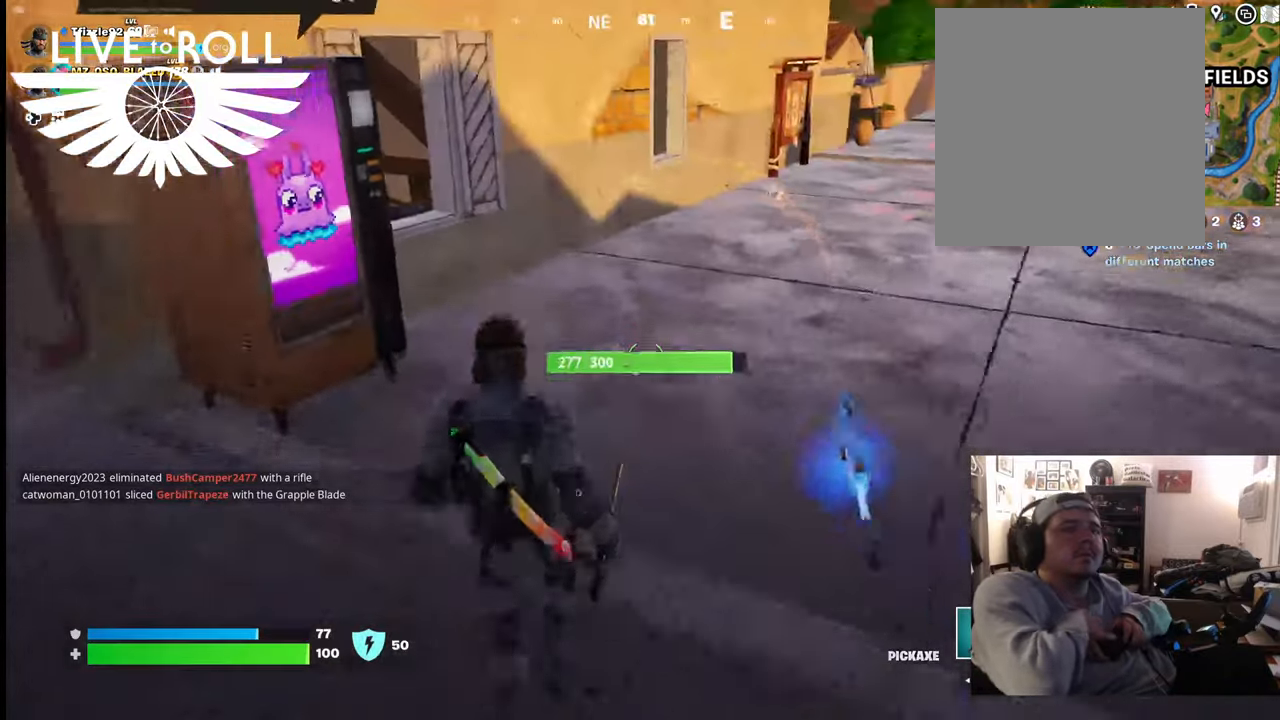
{"buttons": [], "left_stick": "up-right", "right_stick": "center", "events": [[134, "X", "down"], [200, "X", "up"], [200, "left_stick", "right"], [400, "left_stick", "up-right"]]}
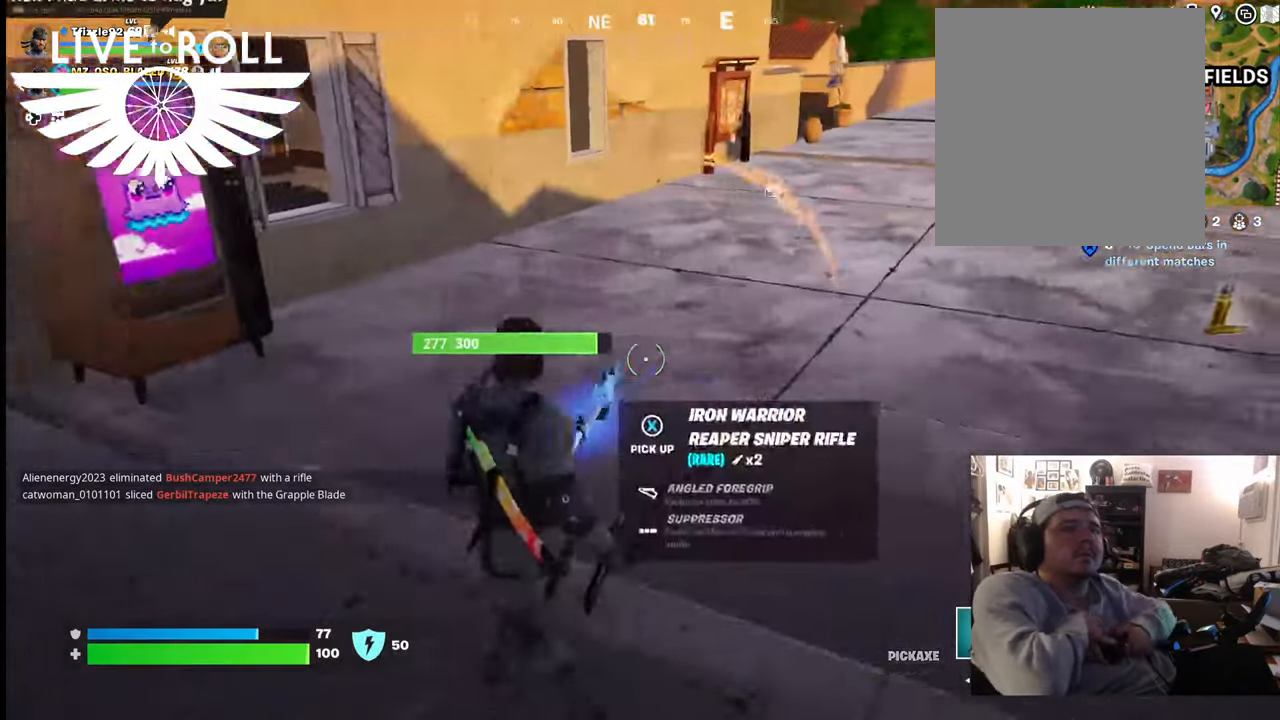
{"buttons": [], "left_stick": "up", "right_stick": "up-left", "events": [[67, "X", "down"], [134, "X", "up"], [200, "left_stick", "up"], [500, "right_stick", "up-left"]]}
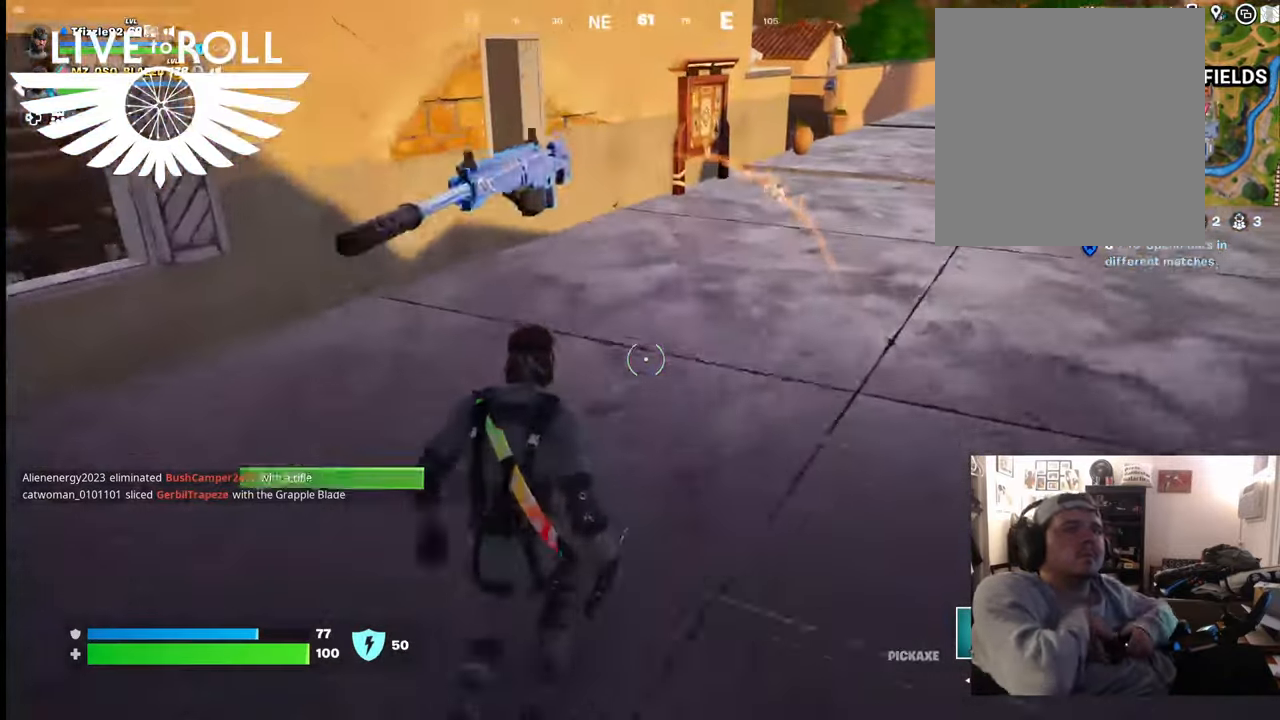
{"buttons": [], "left_stick": "up", "right_stick": "right", "events": [[100, "right_stick", "up"], [300, "right_stick", "right"]]}
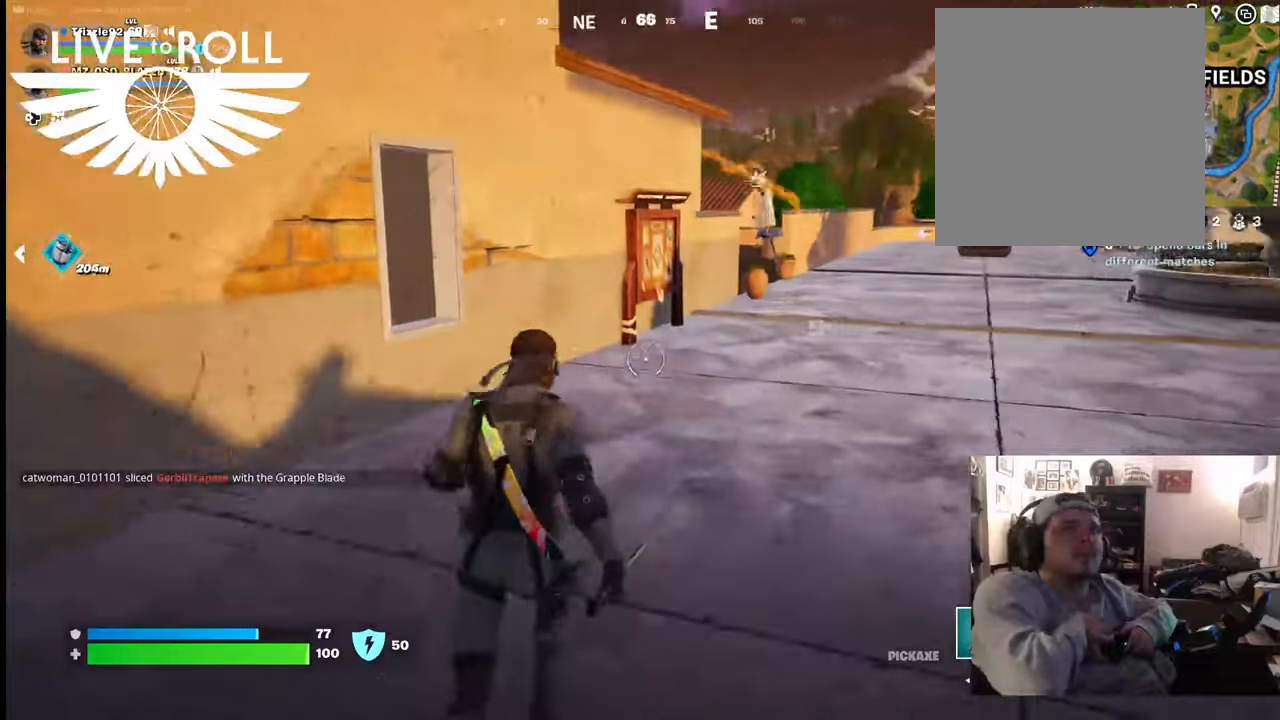
{"buttons": [], "left_stick": "up", "right_stick": "center", "events": [[400, "right_stick", "center"]]}
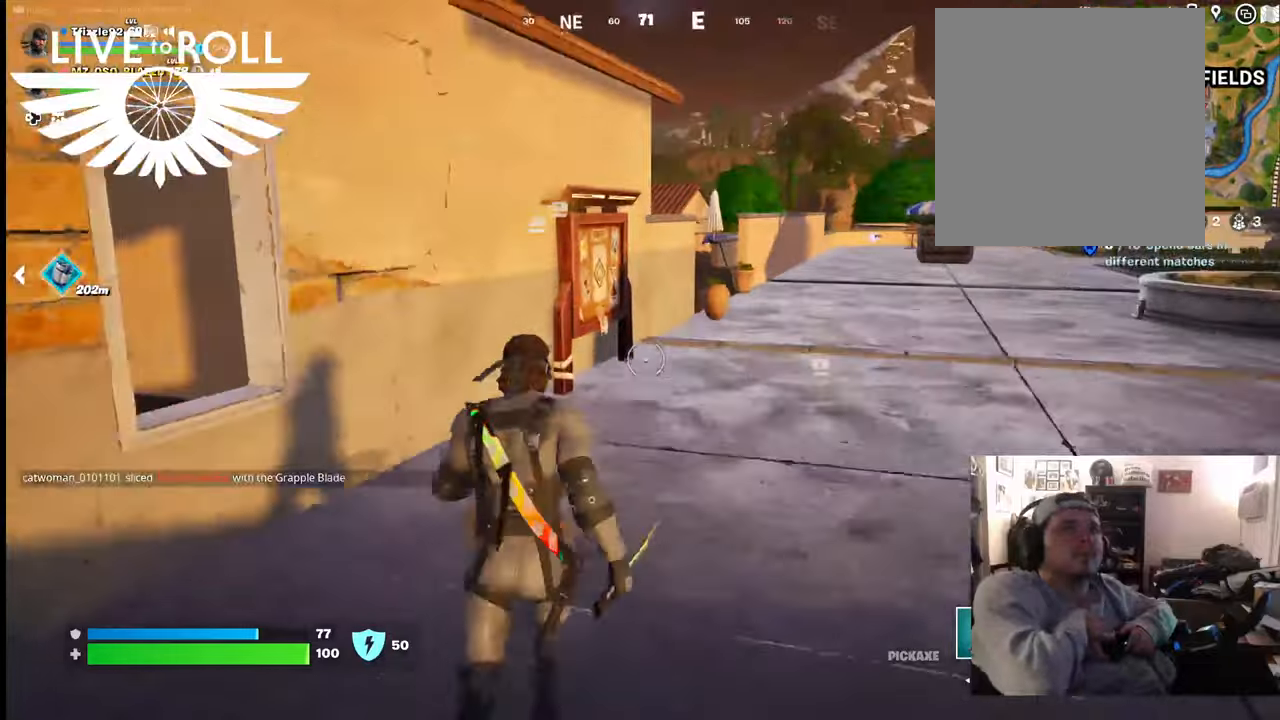
{"buttons": [], "left_stick": "up", "right_stick": "center", "events": [[200, "right_stick", "left"], [434, "right_stick", "center"]]}
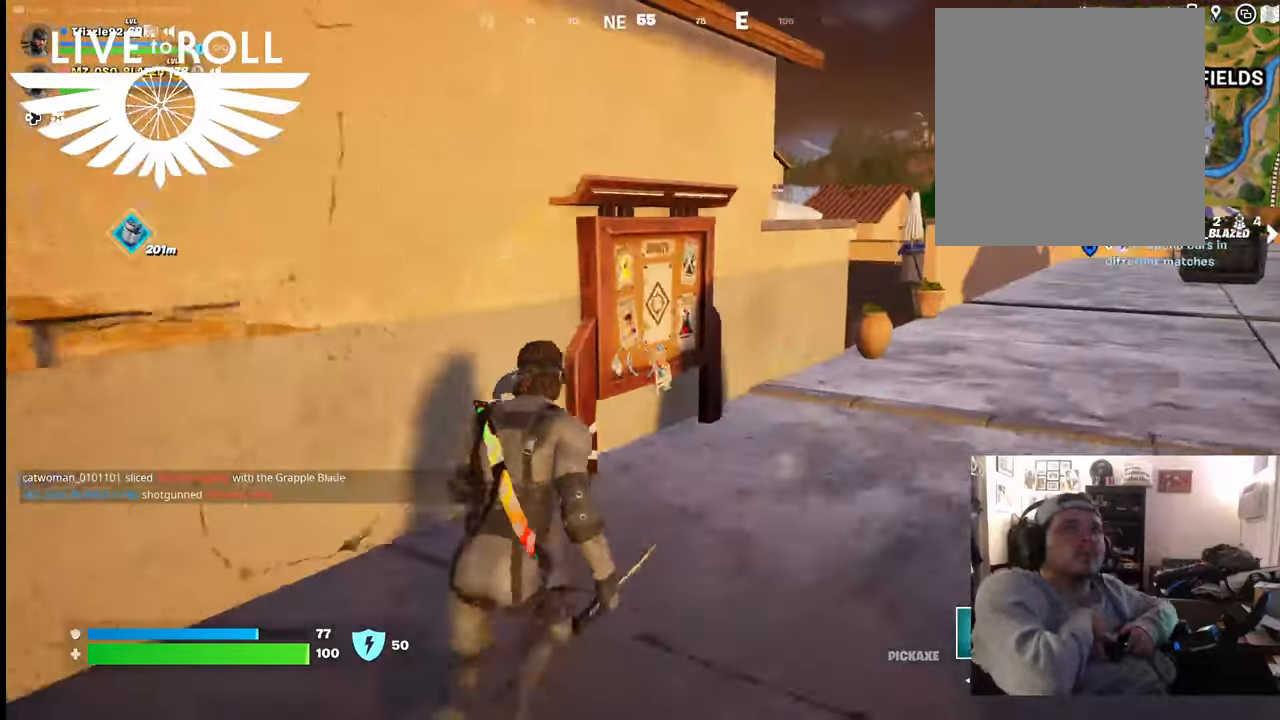
{"buttons": [], "left_stick": "up", "right_stick": "center", "events": [[300, "X", "down"], [434, "X", "up"]]}
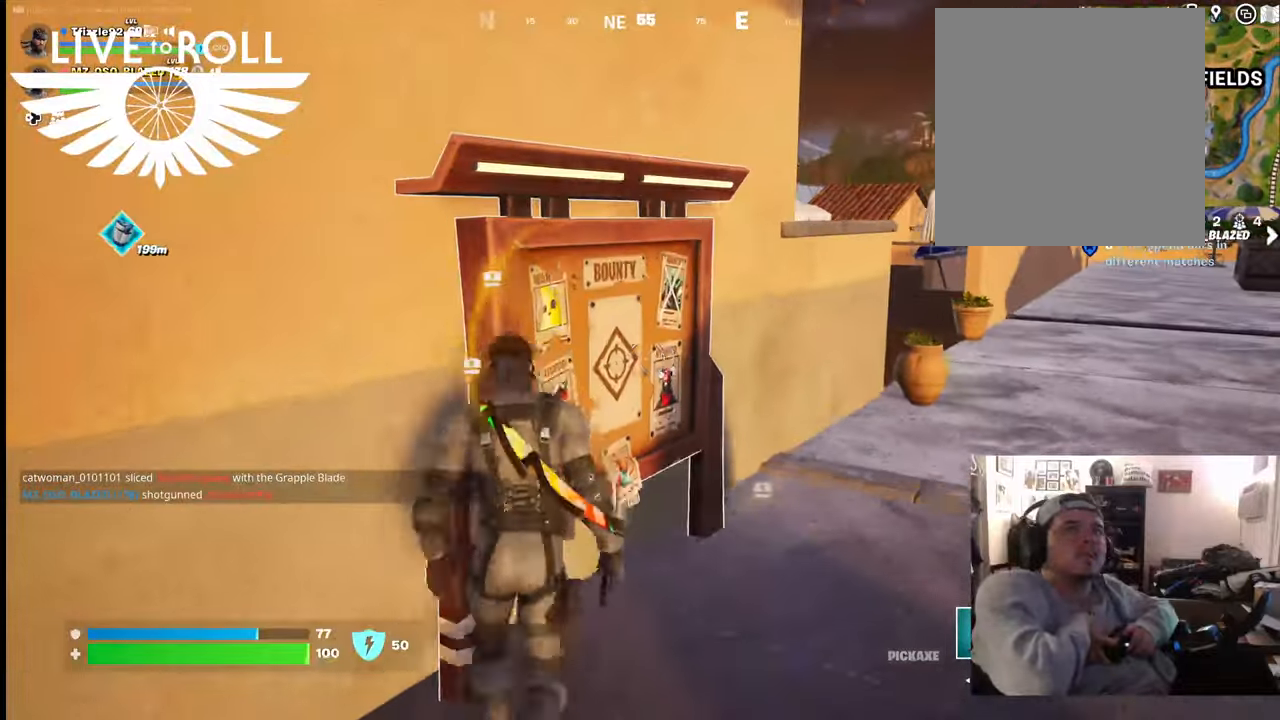
{"buttons": [], "left_stick": "up-right", "right_stick": "center", "events": [[67, "left_stick", "center"], [367, "X", "down"], [400, "X", "up"], [500, "left_stick", "up-right"]]}
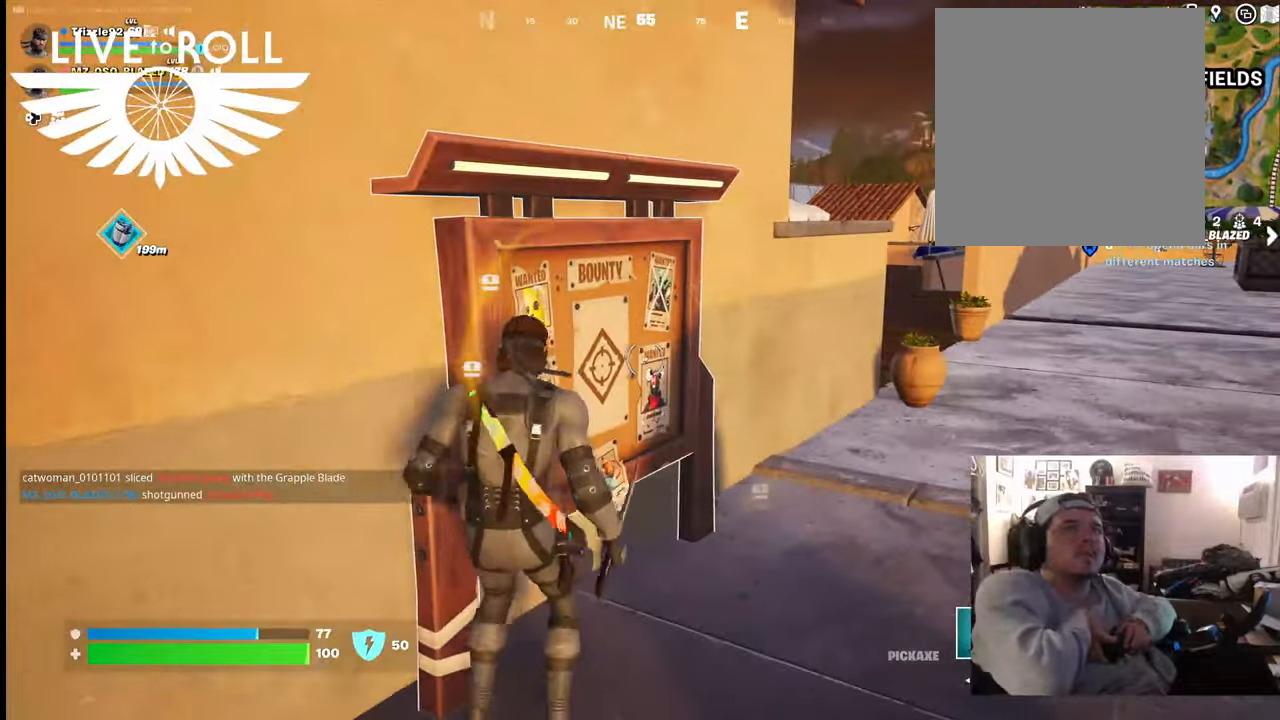
{"buttons": [], "left_stick": "left", "right_stick": "center", "events": [[267, "right_stick", "up-left"], [300, "left_stick", "up-left"], [467, "left_stick", "left"], [500, "right_stick", "center"]]}
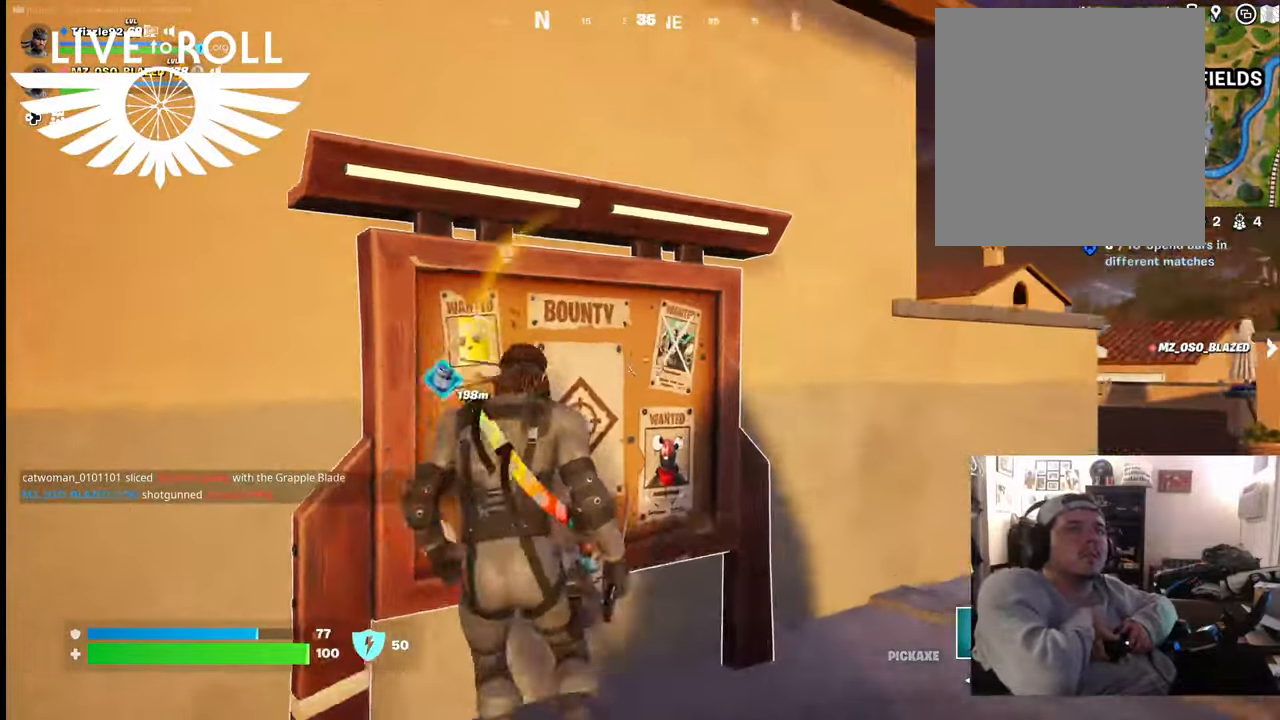
{"buttons": [], "left_stick": "down-right", "right_stick": "center", "events": [[100, "X", "down"], [167, "left_stick", "down"], [200, "X", "up"], [400, "left_stick", "down-right"]]}
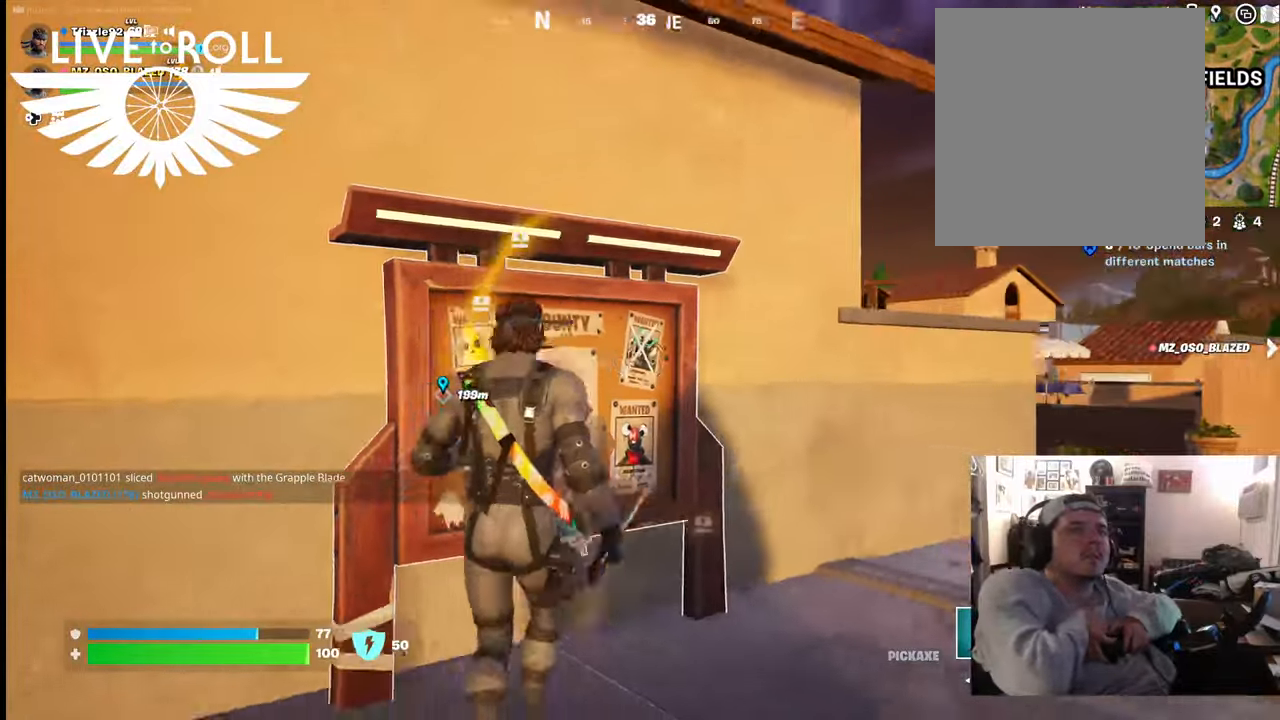
{"buttons": [], "left_stick": "up", "right_stick": "right", "events": [[34, "left_stick", "right"], [300, "right_stick", "right"], [434, "left_stick", "up"]]}
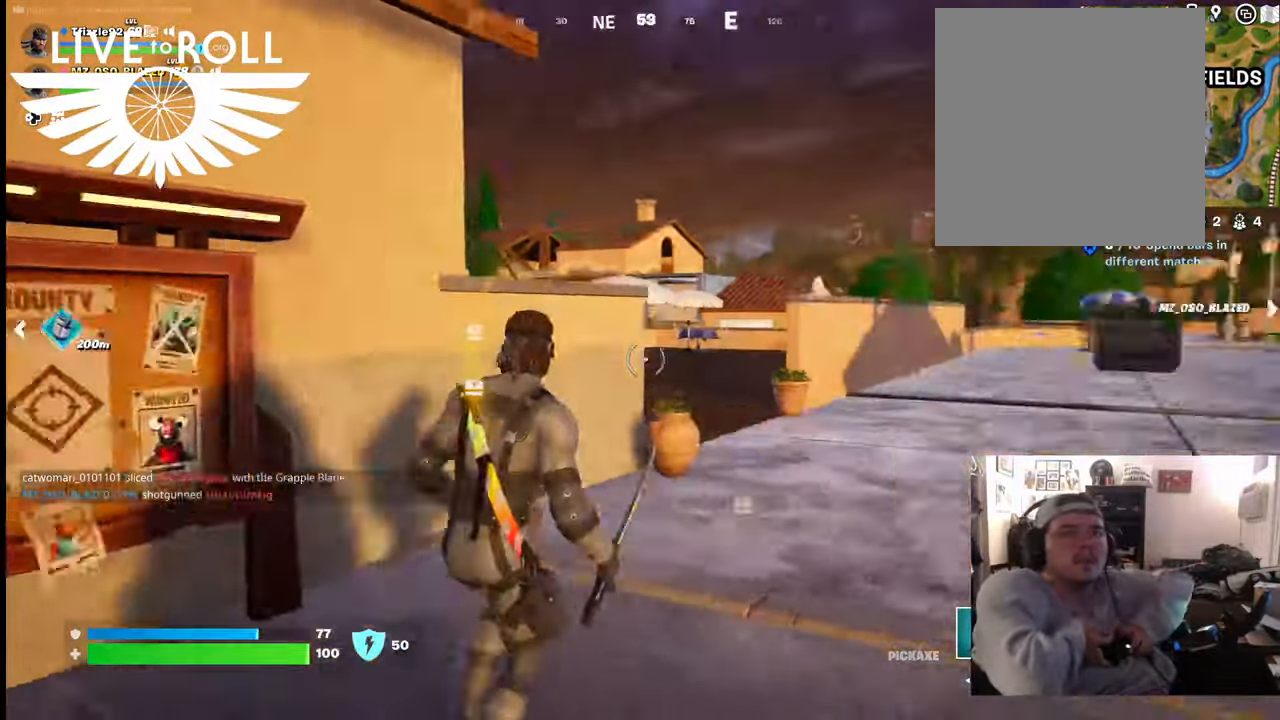
{"buttons": [], "left_stick": "up", "right_stick": "center", "events": [[334, "right_stick", "center"]]}
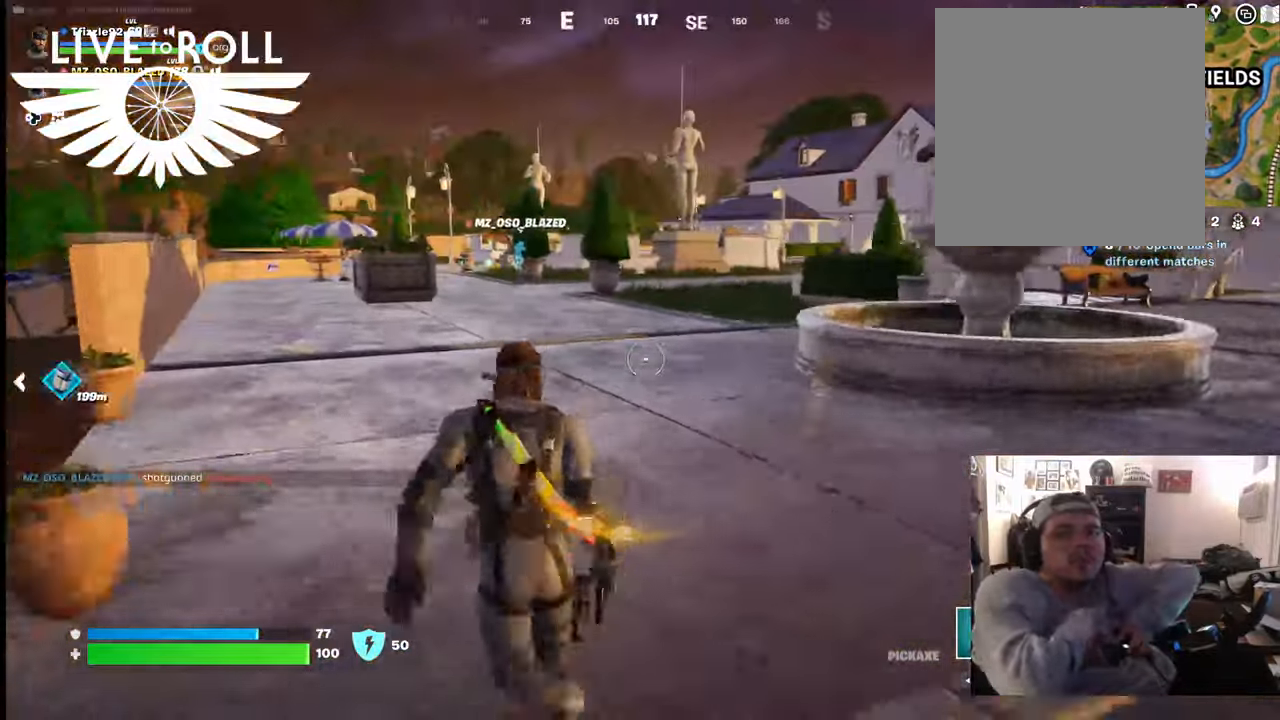
{"buttons": ["R1"], "left_stick": "up", "right_stick": "center", "events": [[234, "R1", "down"], [400, "R1", "up"], [467, "R1", "down"]]}
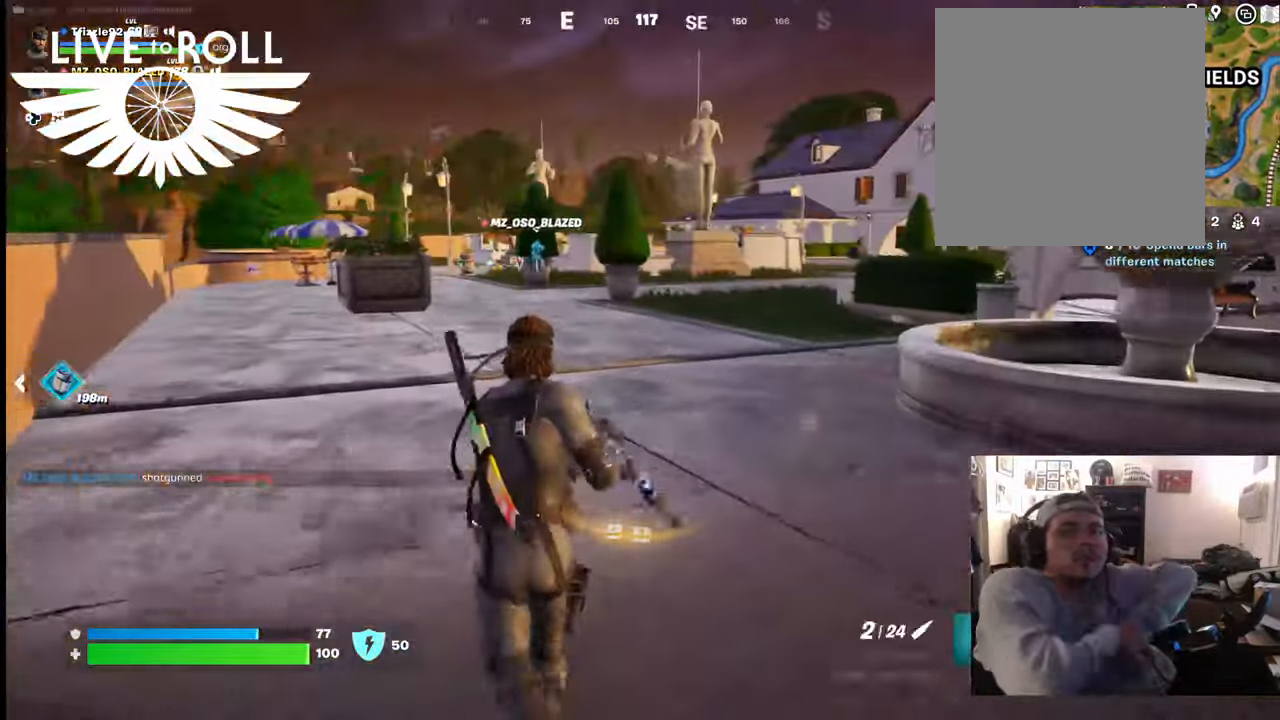
{"buttons": [], "left_stick": "up", "right_stick": "center", "events": [[134, "R1", "up"], [334, "R1", "down"], [467, "R1", "up"]]}
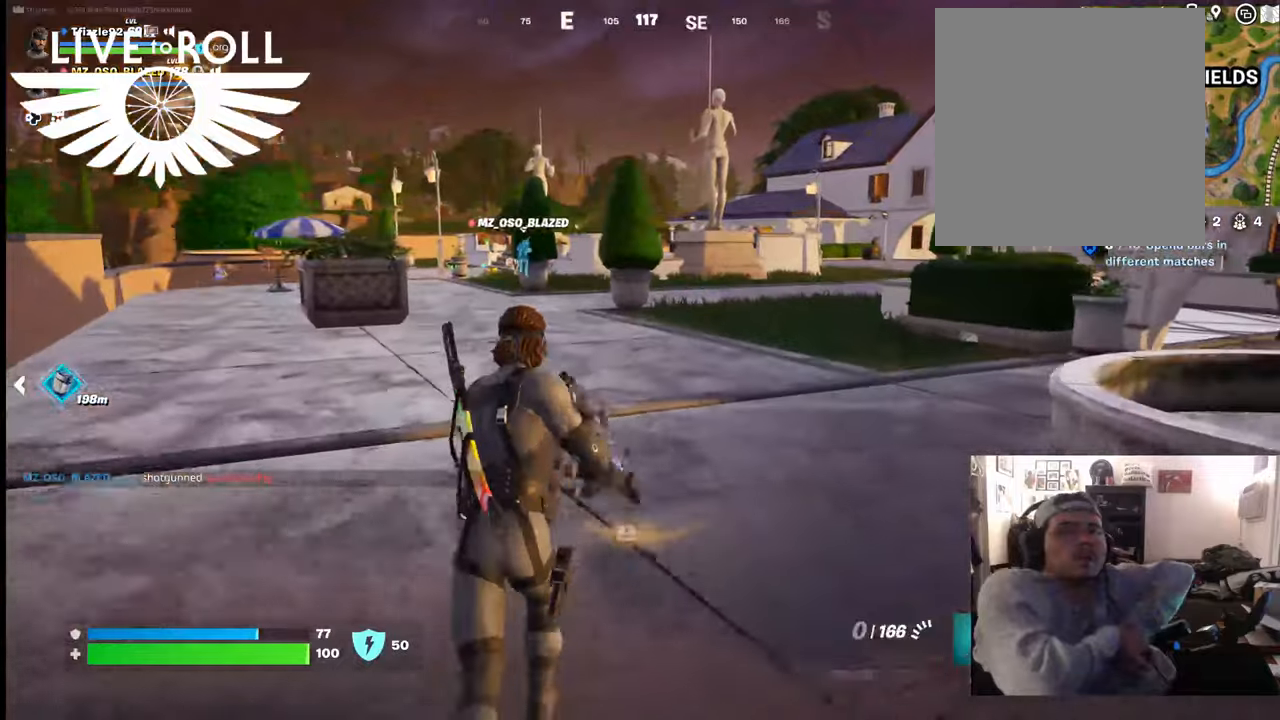
{"buttons": ["R1"], "left_stick": "up", "right_stick": "center", "events": [[100, "R1", "down"], [234, "R1", "up"], [467, "R1", "down"]]}
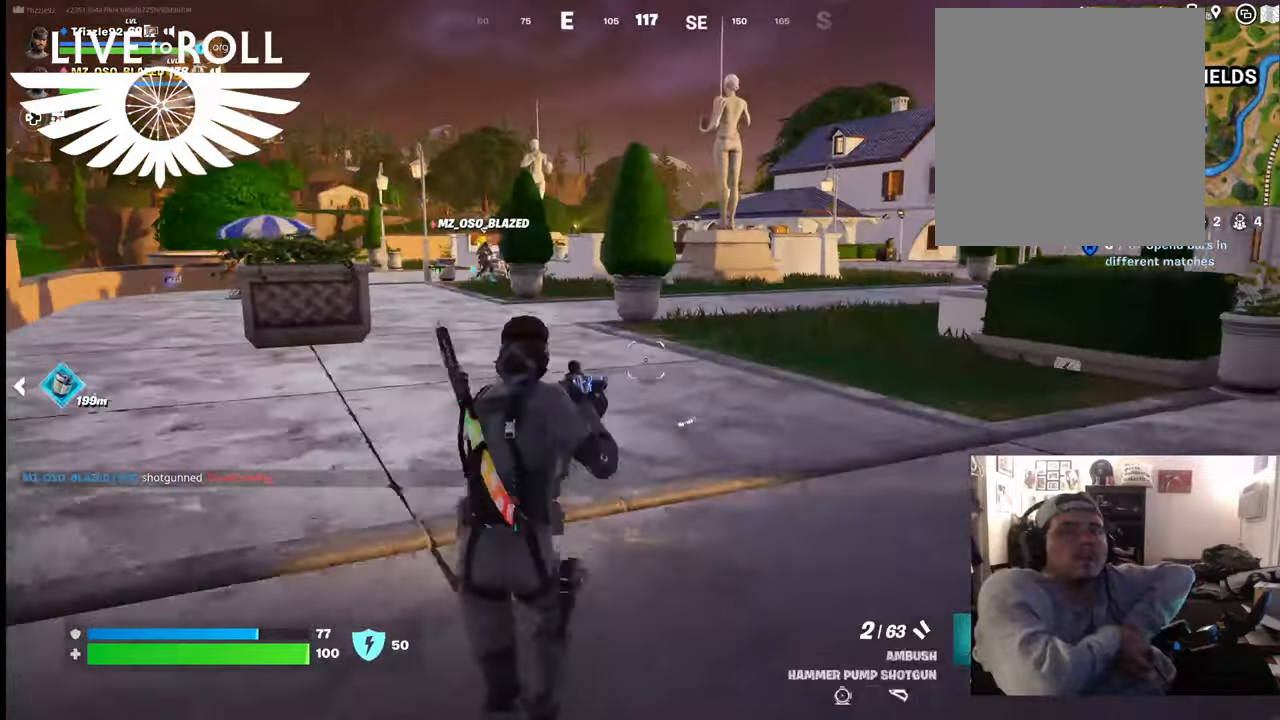
{"buttons": [], "left_stick": "up", "right_stick": "center", "events": [[100, "R1", "up"]]}
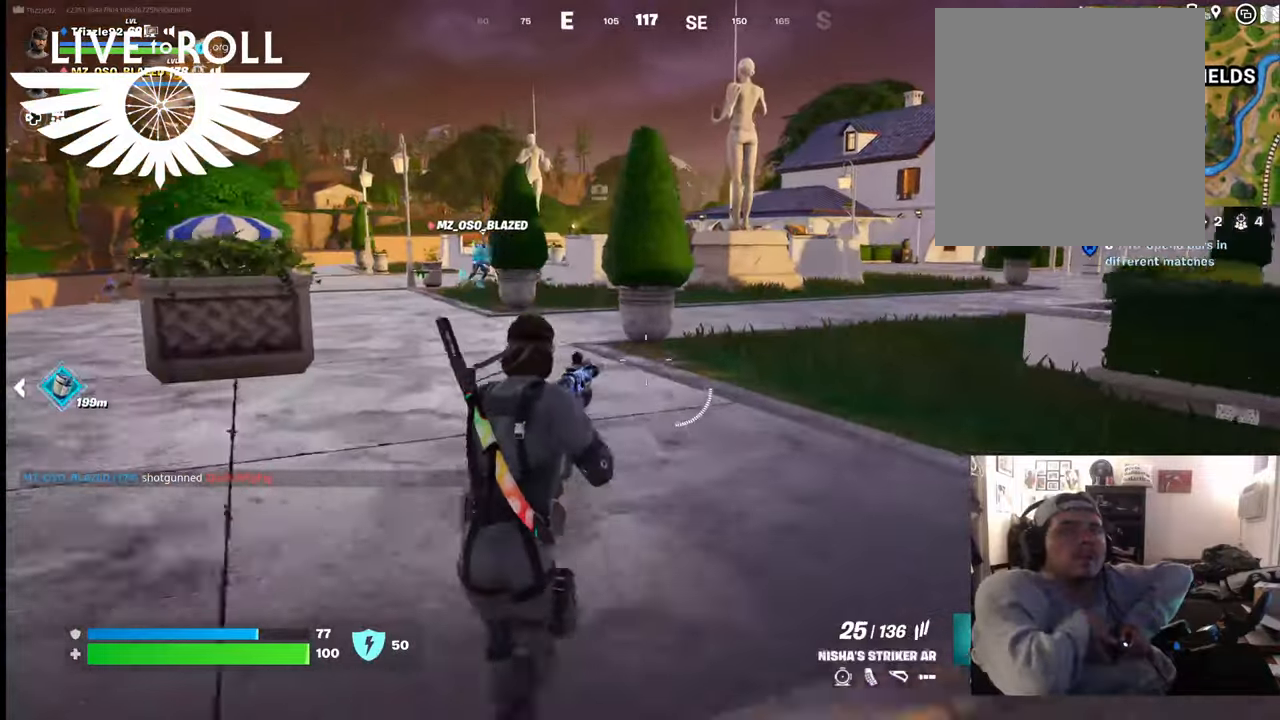
{"buttons": [], "left_stick": "up", "right_stick": "center", "events": [[134, "X", "down"], [234, "X", "up"]]}
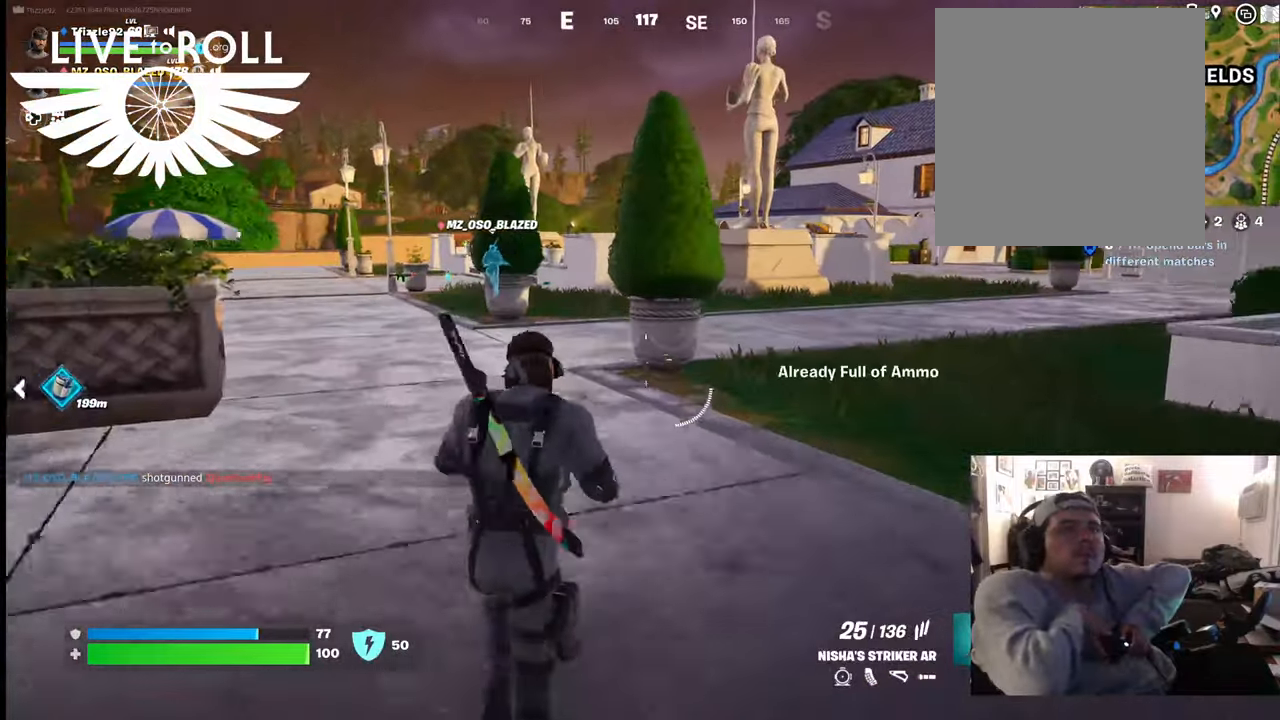
{"buttons": [], "left_stick": "up", "right_stick": "center", "events": [[134, "right_stick", "up-left"], [400, "right_stick", "center"]]}